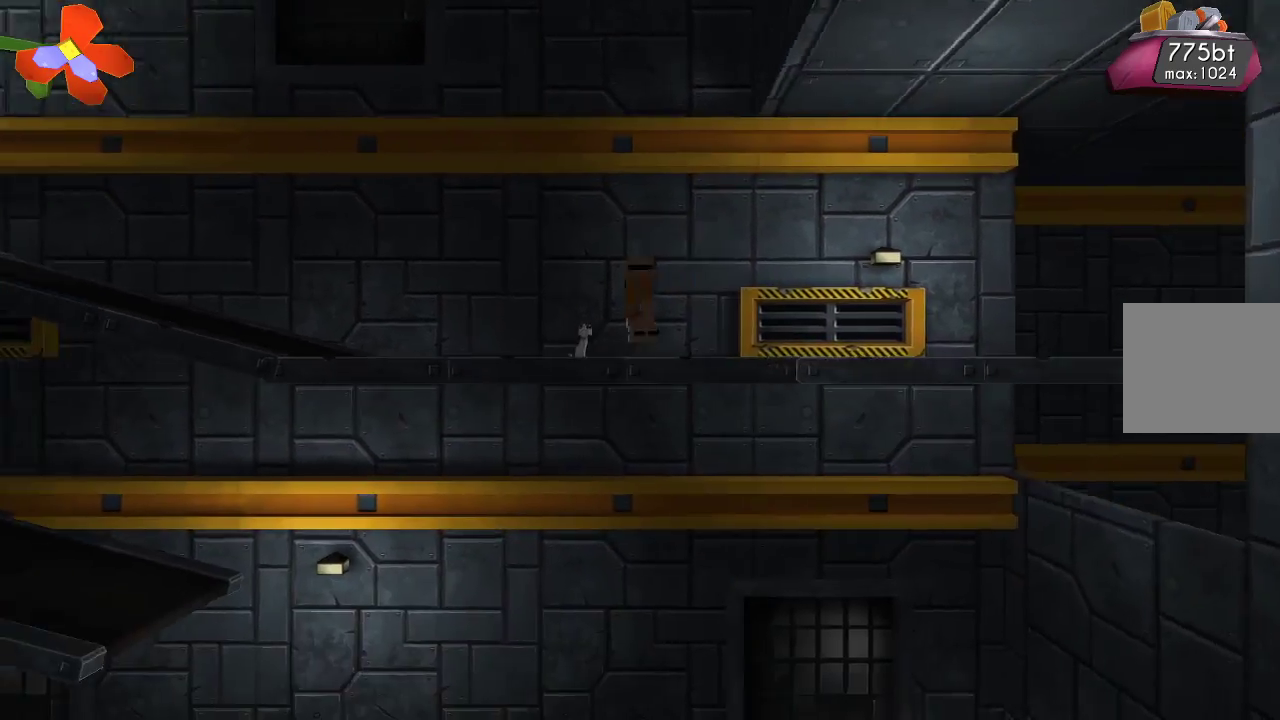
Gameplay with a controller (PlayStation layout); each line is a JSON object with the inputs held at the frame after it. "events" lists button and stick changes between this image and that frame as [ms after this image, input, new state], when the widget could be followed in between.
{"buttons": ["R2"], "left_stick": "up-right", "right_stick": "down", "events": [[33, "CROSS", "down"], [233, "CROSS", "up"], [233, "left_stick", "up-right"], [367, "right_stick", "down"], [400, "R2", "down"]]}
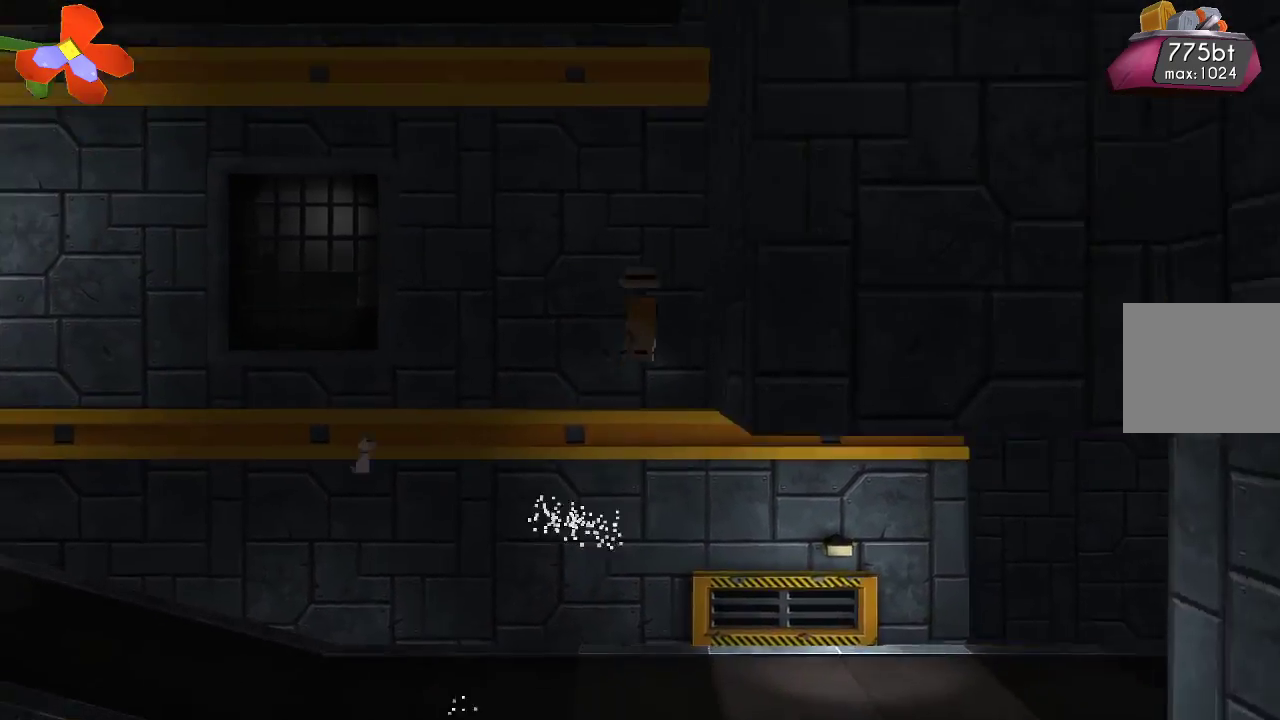
{"buttons": ["R2"], "left_stick": "up-right", "right_stick": "down"}
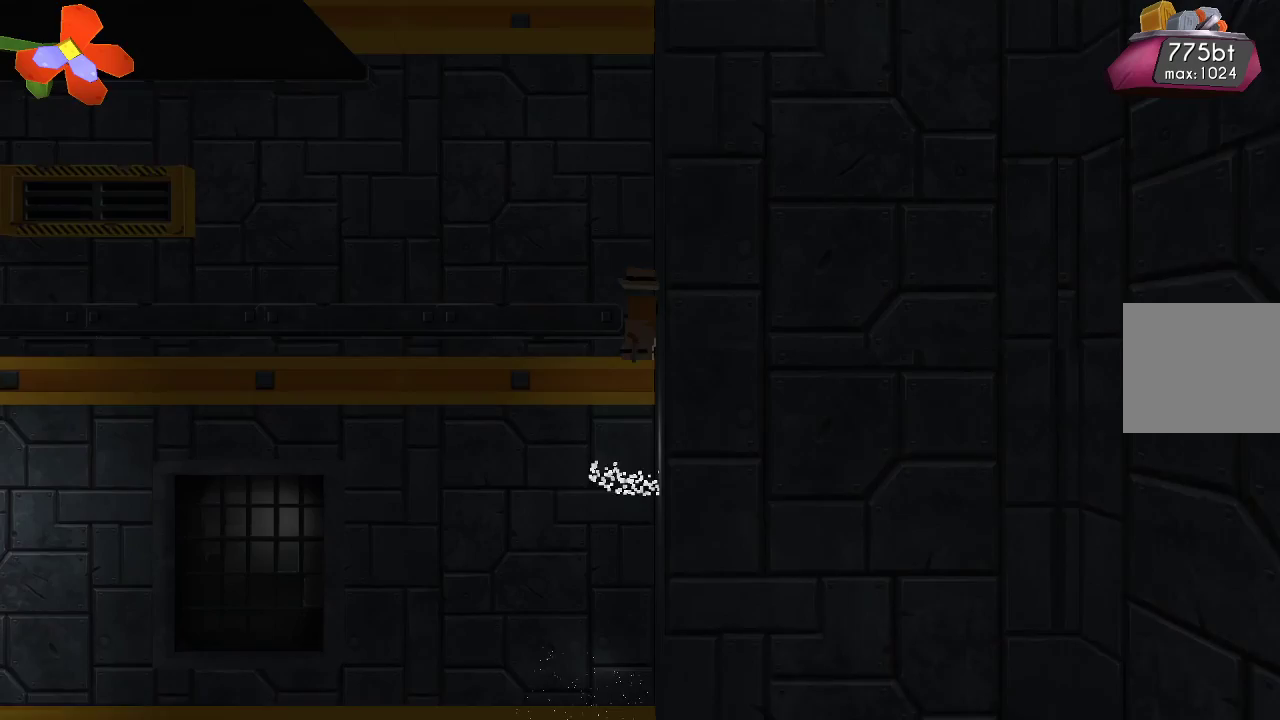
{"buttons": [], "left_stick": "up-left", "right_stick": "down", "events": [[67, "left_stick", "up"], [100, "R2", "up"], [233, "R2", "down"], [267, "left_stick", "up-left"], [367, "R2", "up"]]}
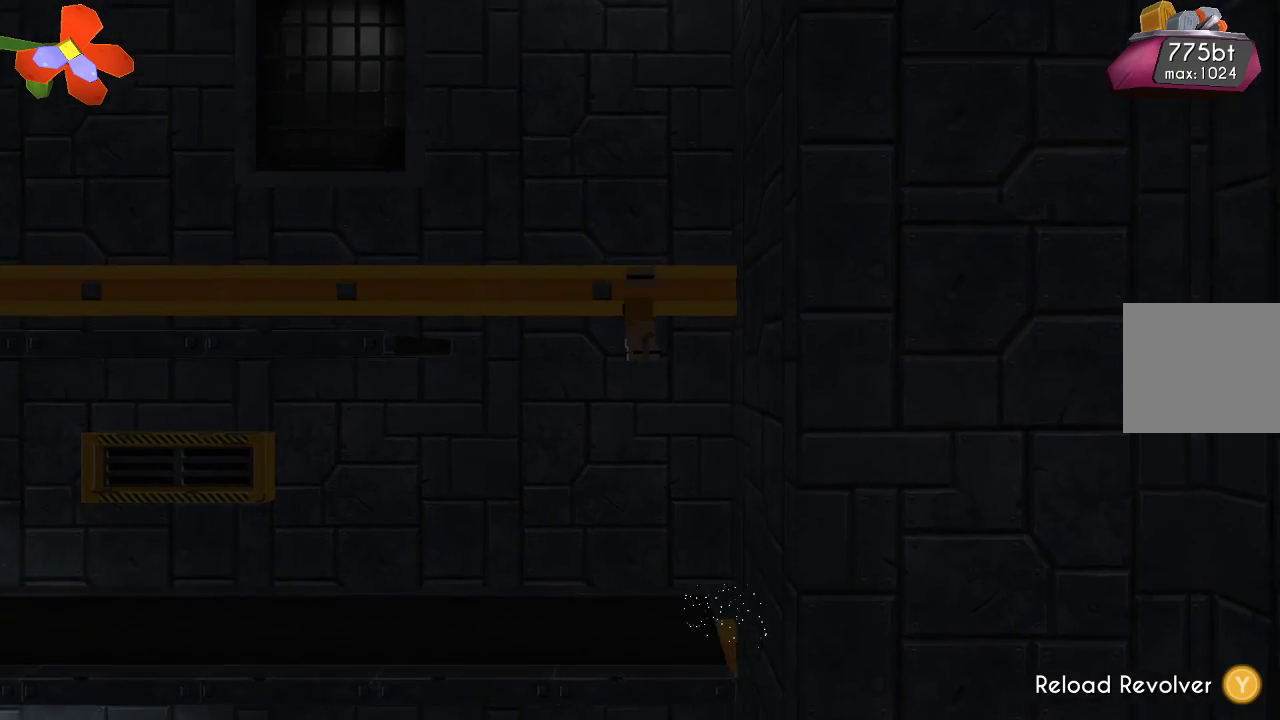
{"buttons": ["TRIANGLE"], "left_stick": "center", "right_stick": "center", "events": [[133, "right_stick", "center"], [200, "left_stick", "up-right"], [267, "left_stick", "center"], [300, "TRIANGLE", "down"]]}
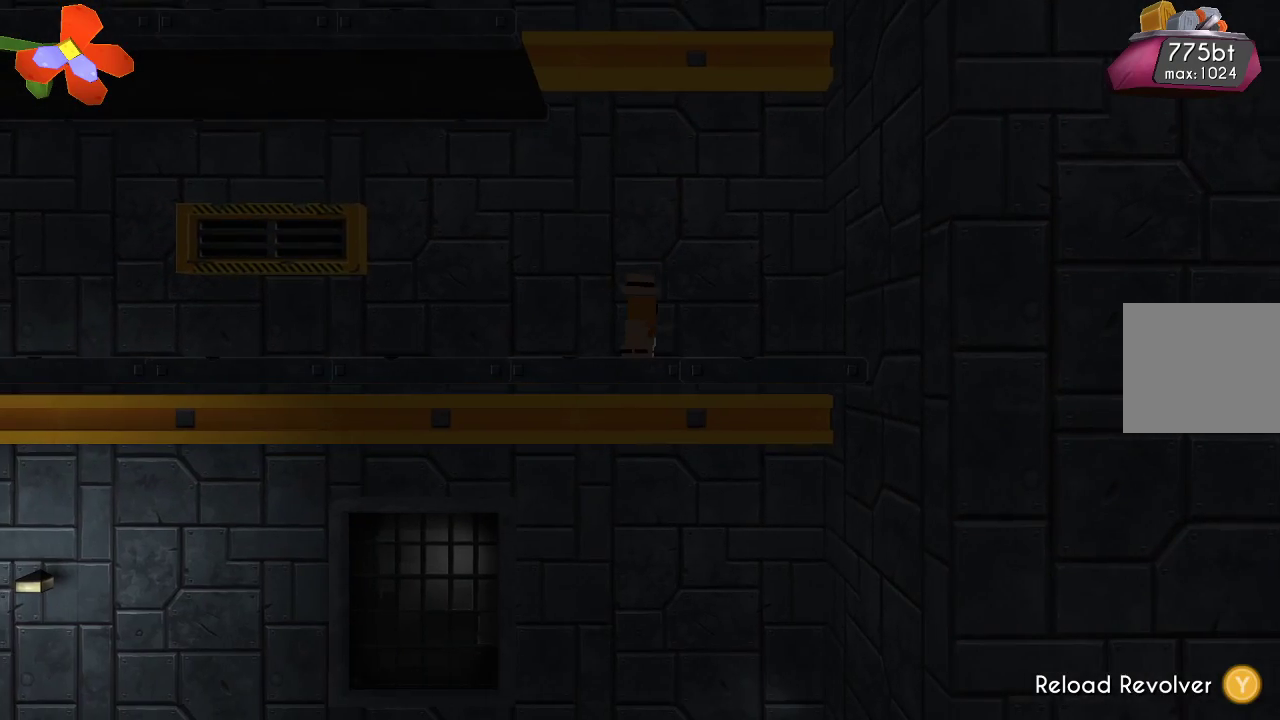
{"buttons": ["CROSS"], "left_stick": "up-right", "right_stick": "center", "events": [[300, "TRIANGLE", "up"], [367, "CROSS", "down"], [433, "left_stick", "up-right"]]}
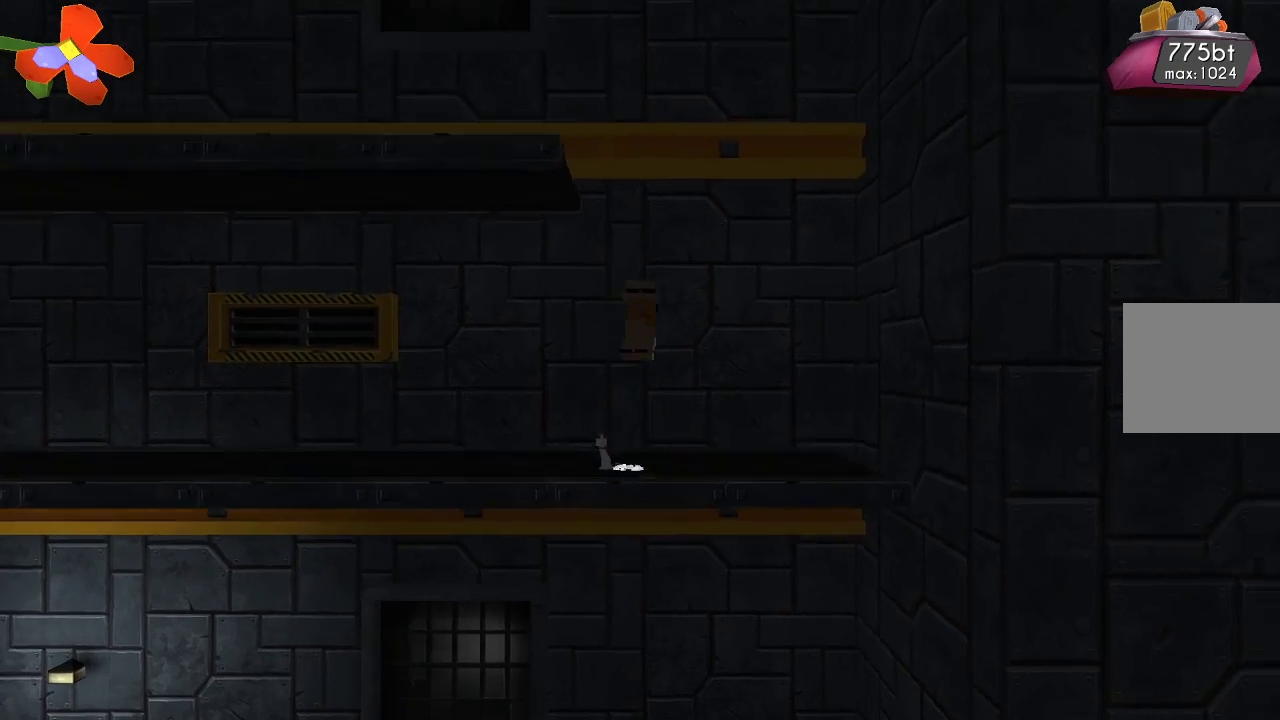
{"buttons": ["R2"], "left_stick": "up", "right_stick": "down", "events": [[67, "CROSS", "up"], [67, "left_stick", "up"], [200, "R2", "down"], [200, "right_stick", "down"], [400, "R2", "up"], [500, "R2", "down"]]}
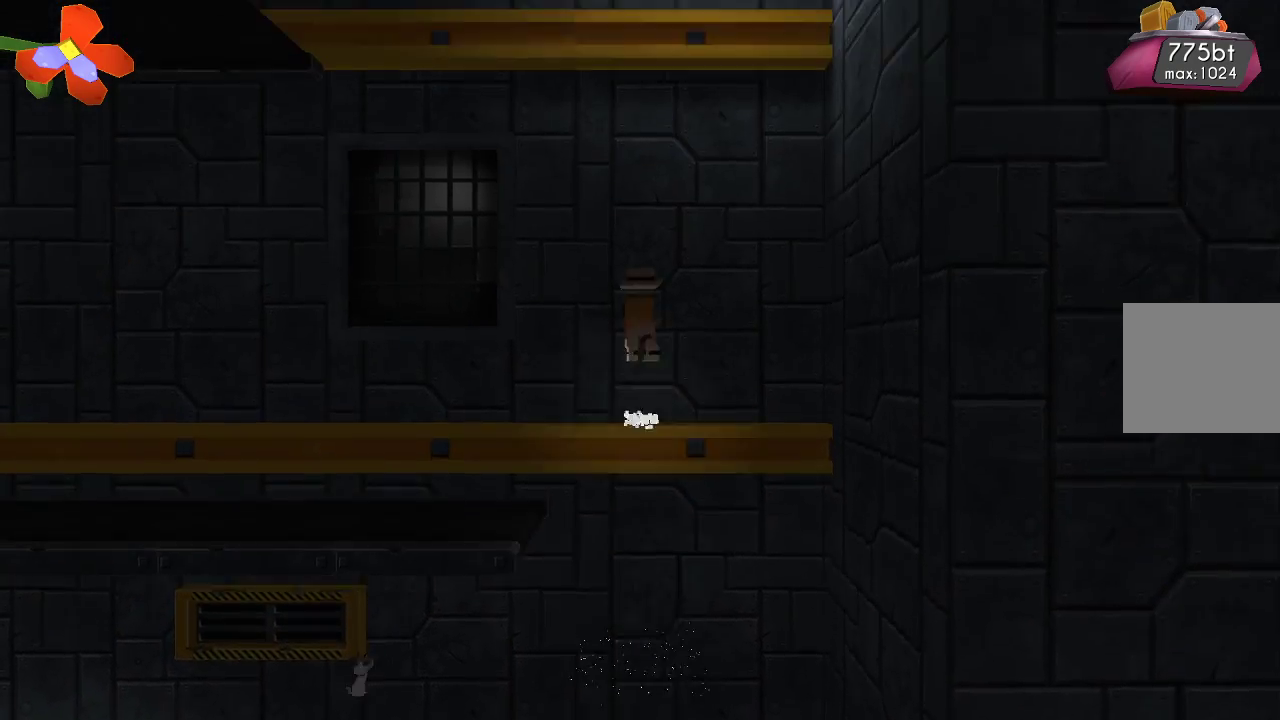
{"buttons": [], "left_stick": "up-left", "right_stick": "down", "events": [[133, "R2", "up"], [233, "R2", "down"], [400, "R2", "up"], [433, "left_stick", "up-left"]]}
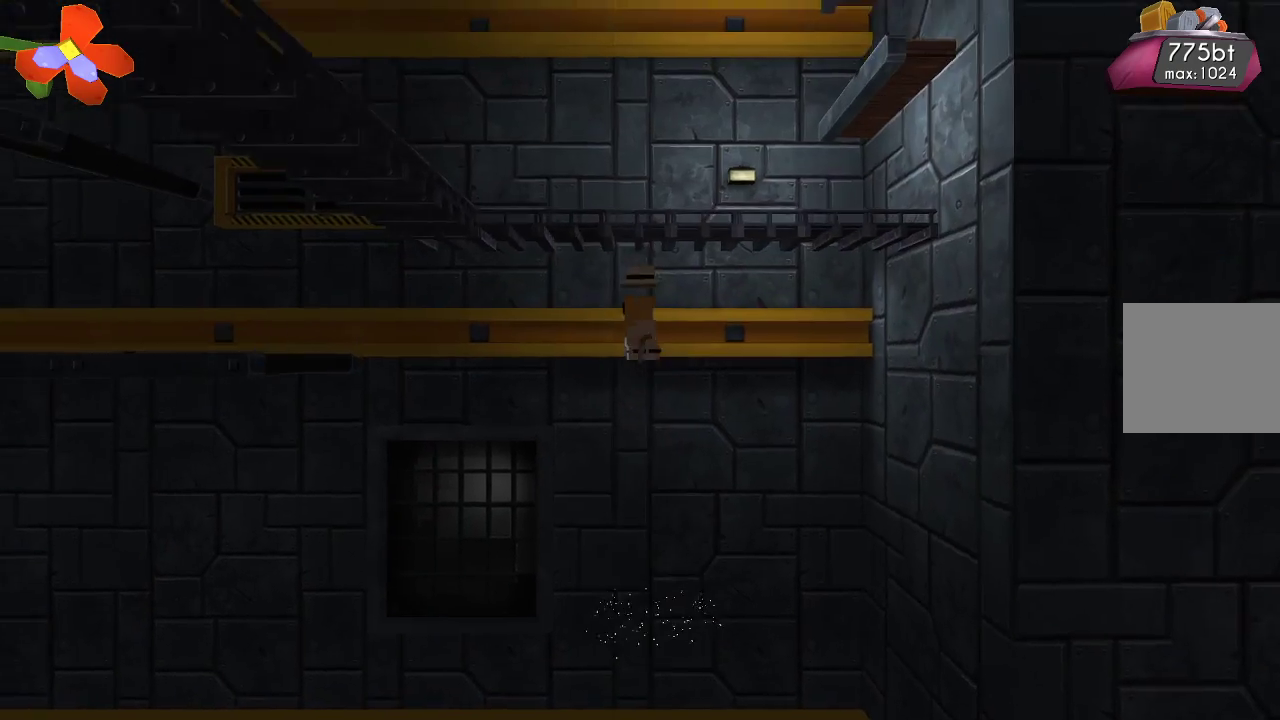
{"buttons": ["R2"], "left_stick": "up-left", "right_stick": "down", "events": [[300, "R2", "down"]]}
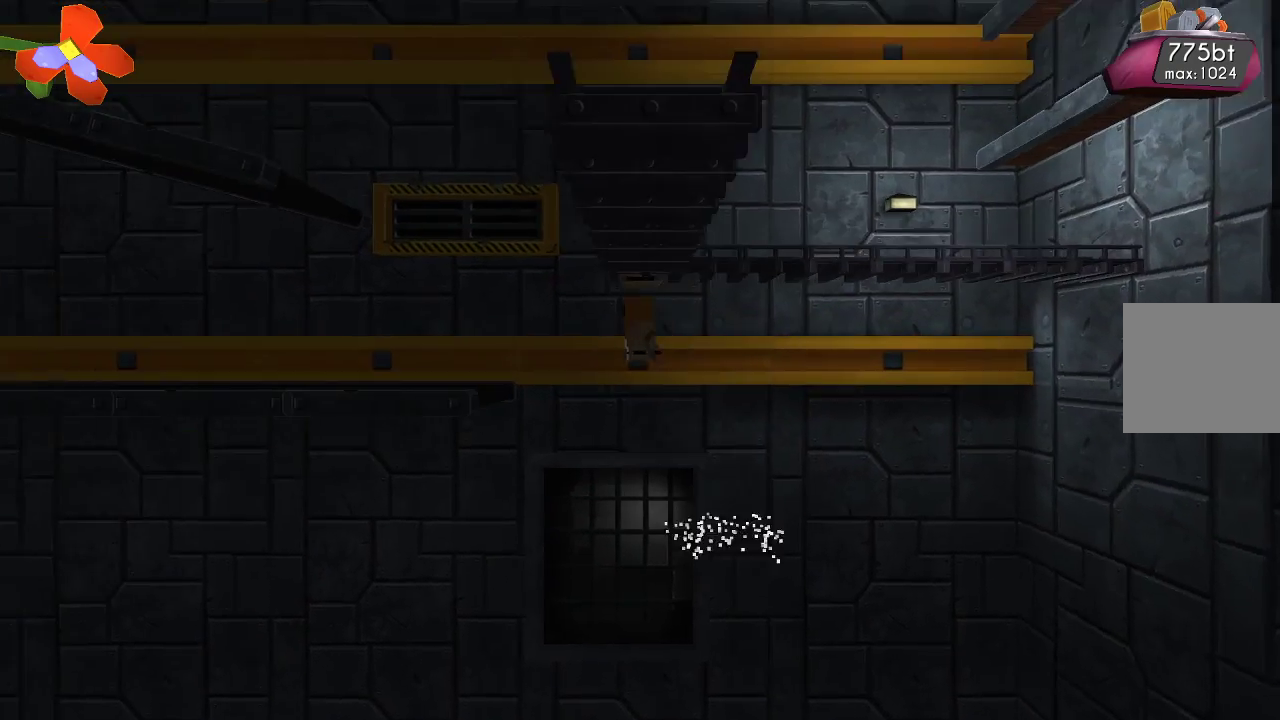
{"buttons": [], "left_stick": "center", "right_stick": "center", "events": [[200, "R2", "up"], [467, "right_stick", "center"], [500, "left_stick", "center"]]}
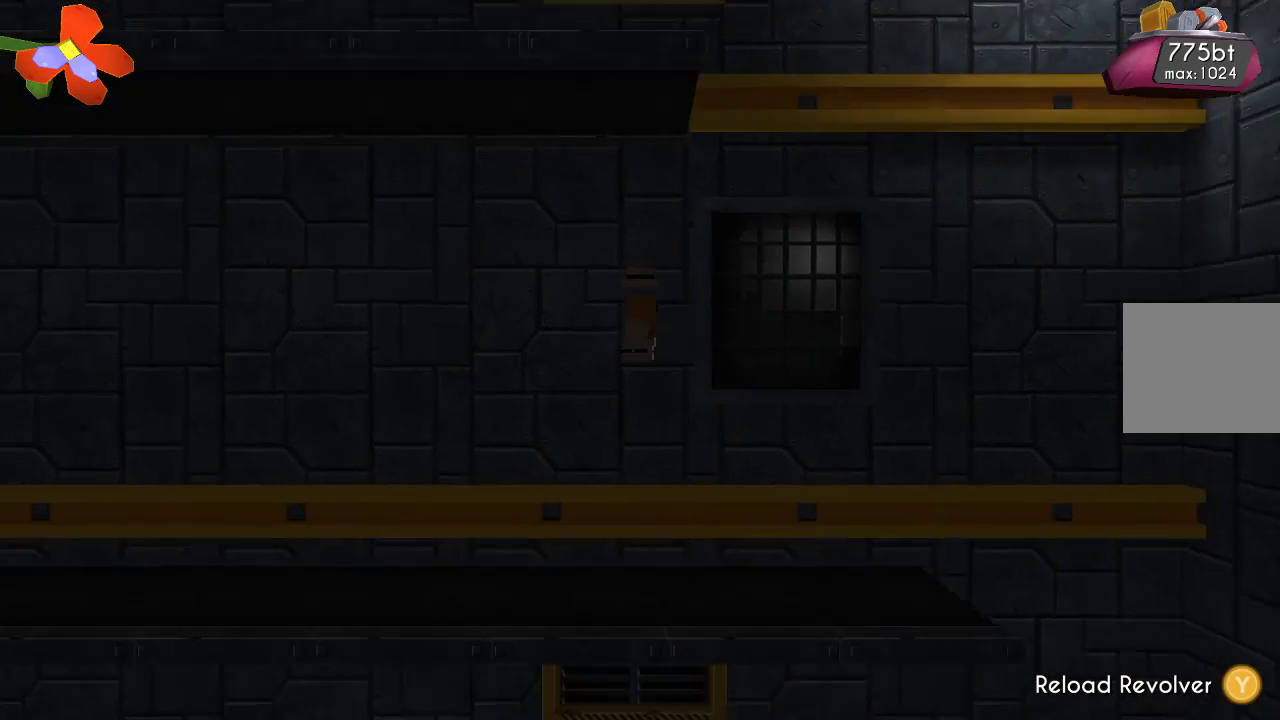
{"buttons": ["CROSS"], "left_stick": "right", "right_stick": "center", "events": [[33, "left_stick", "right"], [367, "CROSS", "down"]]}
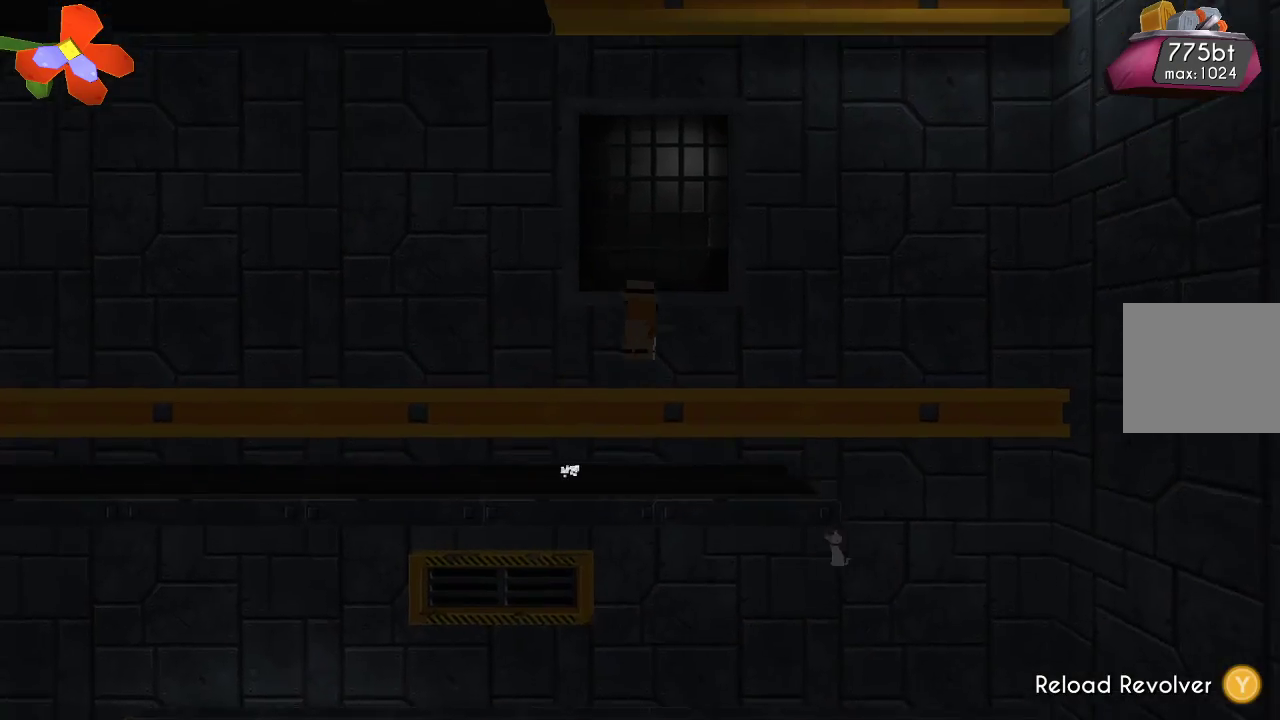
{"buttons": ["TRIANGLE"], "left_stick": "center", "right_stick": "center", "events": [[67, "left_stick", "center"], [100, "CROSS", "up"], [200, "TRIANGLE", "down"]]}
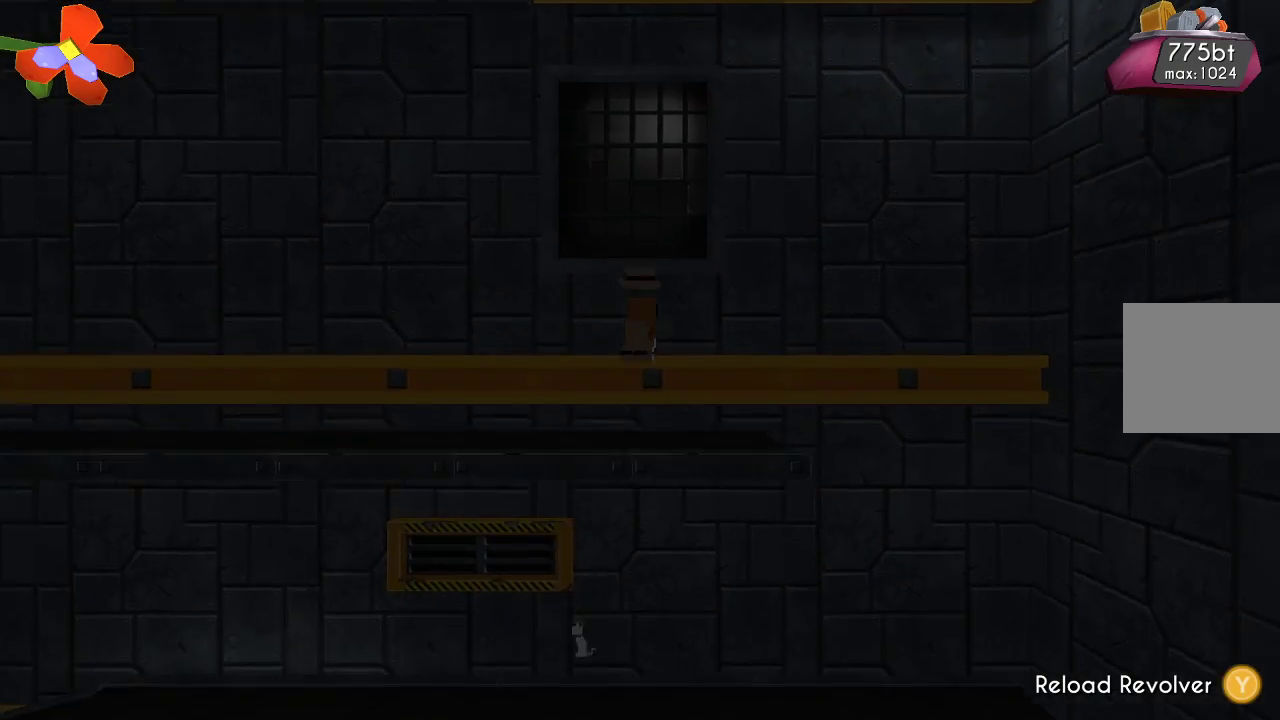
{"buttons": ["CROSS"], "left_stick": "center", "right_stick": "center", "events": [[133, "TRIANGLE", "up"], [367, "CROSS", "down"]]}
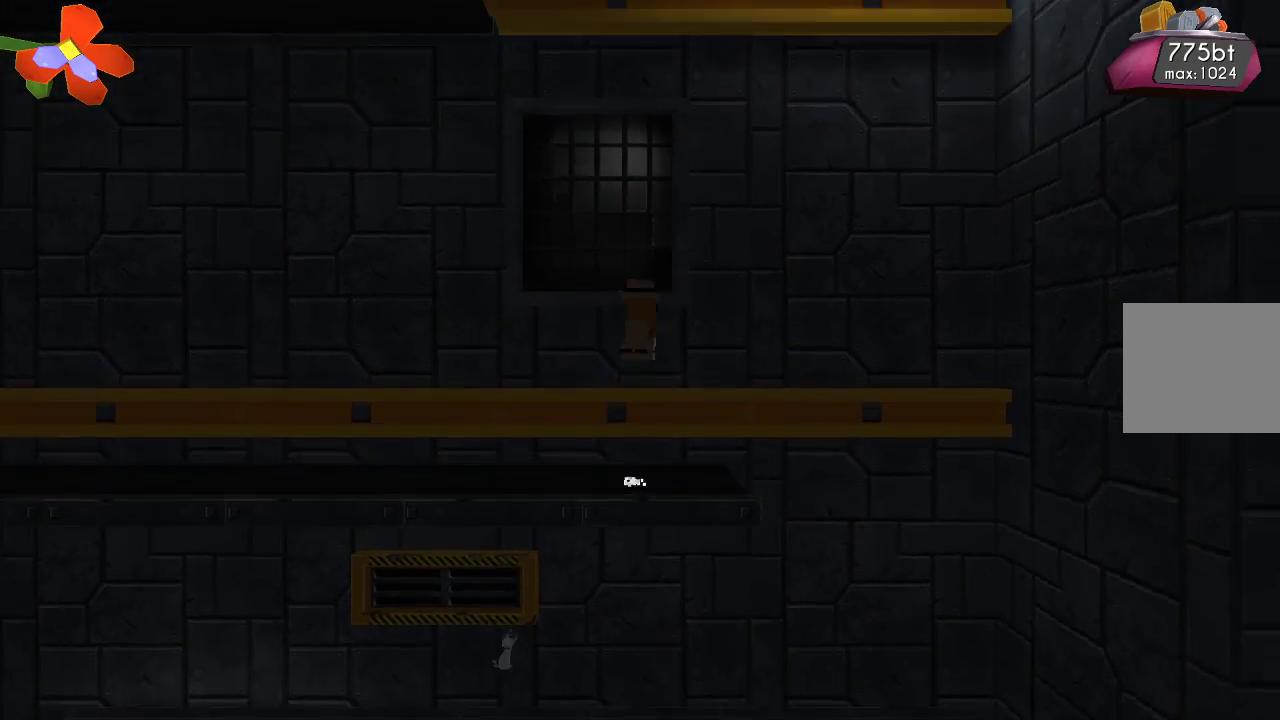
{"buttons": [], "left_stick": "up", "right_stick": "down", "events": [[167, "left_stick", "up-left"], [200, "CROSS", "up"], [267, "R2", "down"], [333, "left_stick", "up"], [333, "right_stick", "down"], [467, "R2", "up"]]}
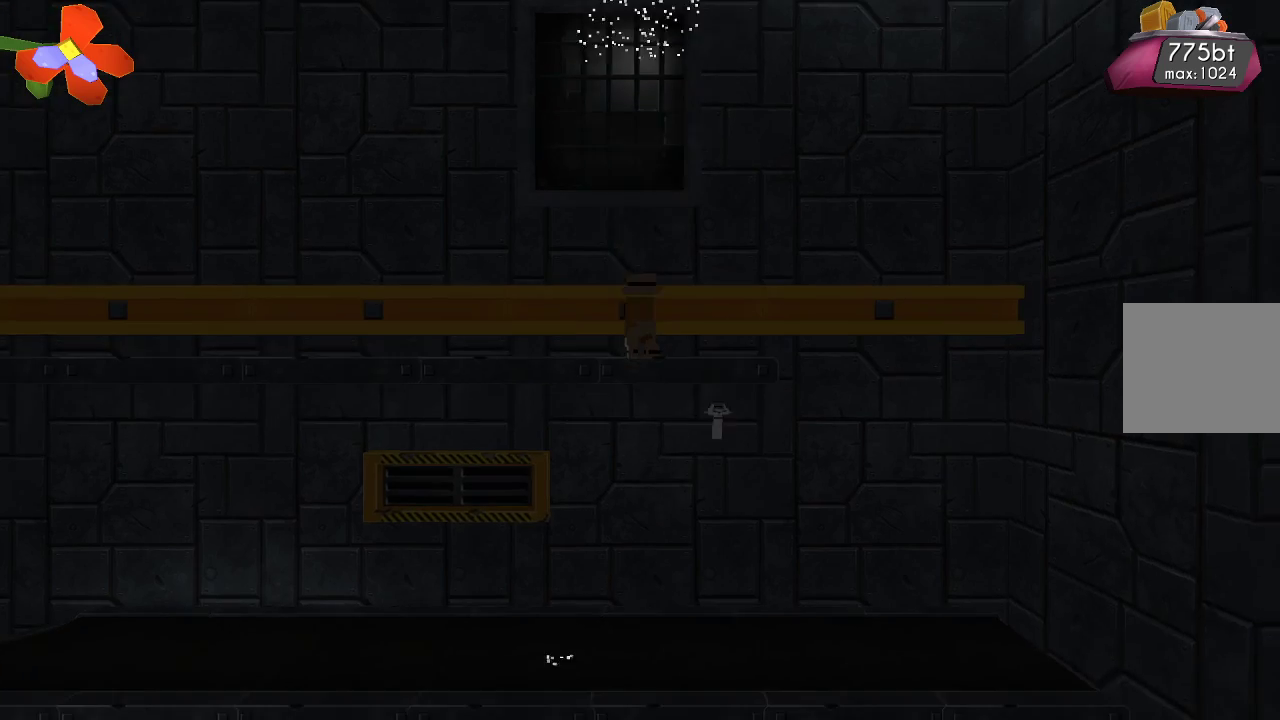
{"buttons": [], "left_stick": "up", "right_stick": "down", "events": [[133, "R2", "down"], [267, "R2", "up"]]}
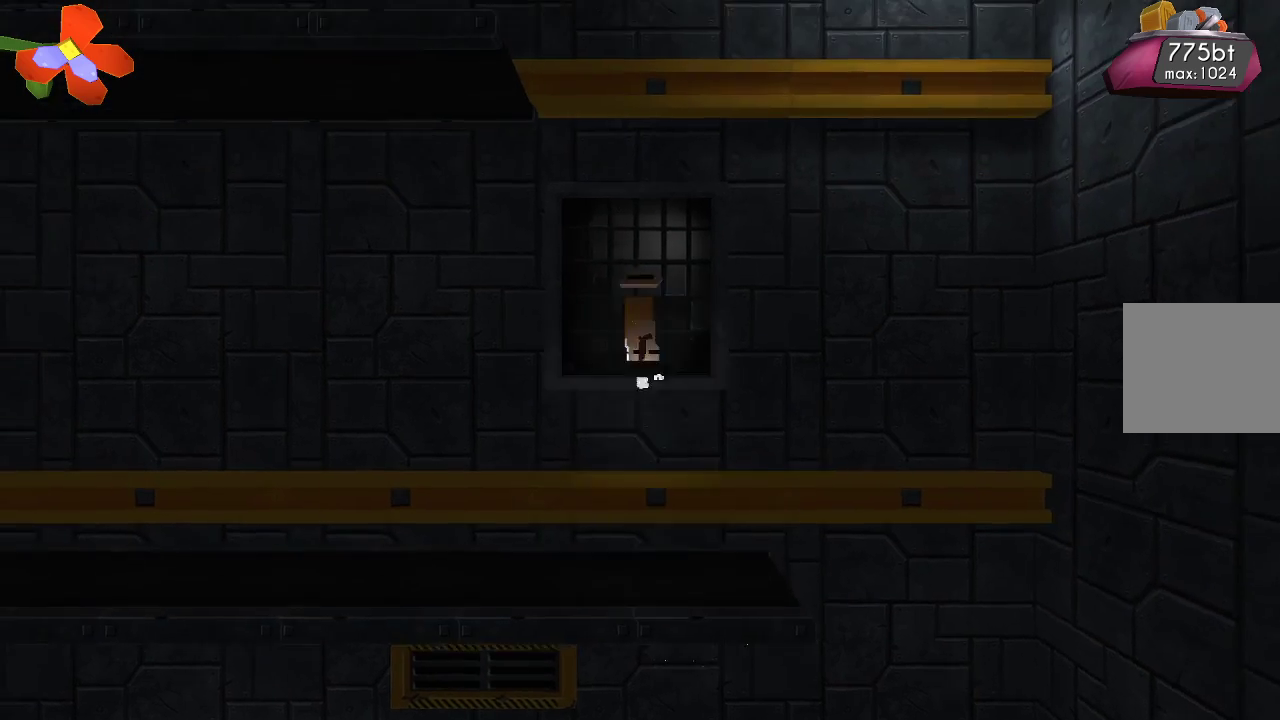
{"buttons": ["R2"], "left_stick": "up-left", "right_stick": "down", "events": [[33, "R2", "down"], [200, "R2", "up"], [400, "R2", "down"], [500, "left_stick", "up-left"]]}
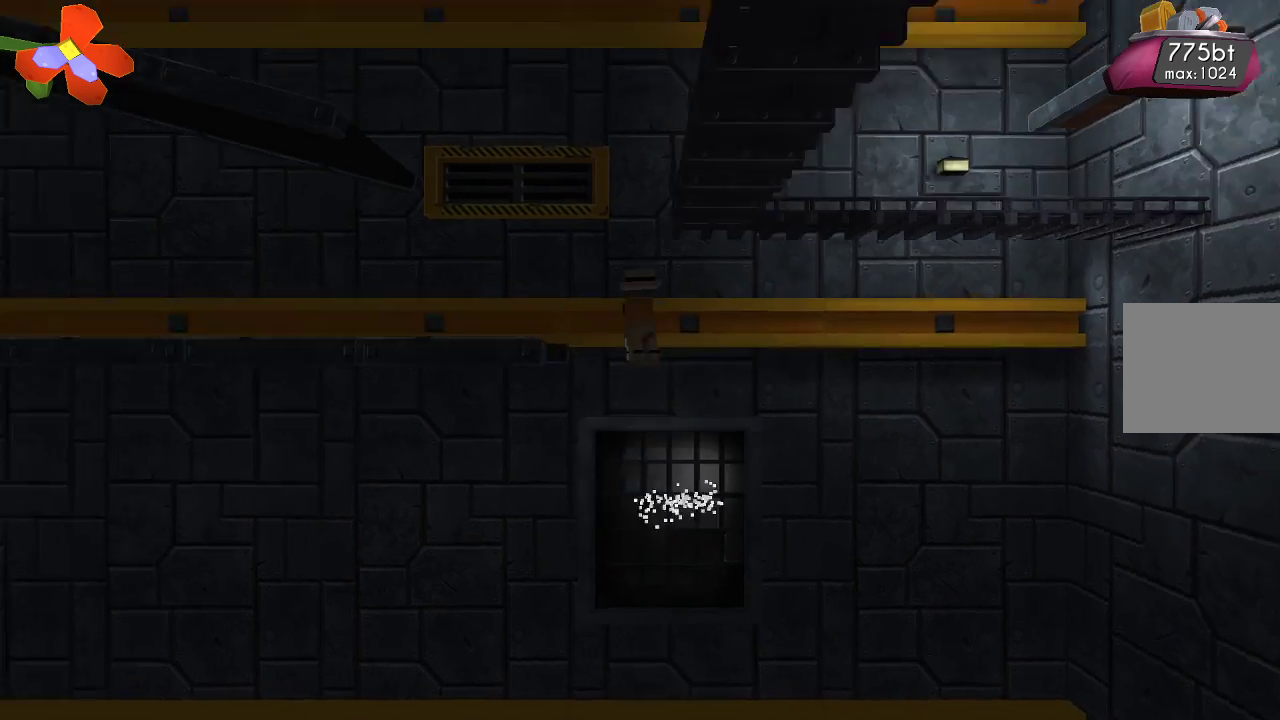
{"buttons": ["TRIANGLE"], "left_stick": "center", "right_stick": "center", "events": [[167, "R2", "up"], [333, "right_stick", "center"], [367, "TRIANGLE", "down"], [400, "left_stick", "center"]]}
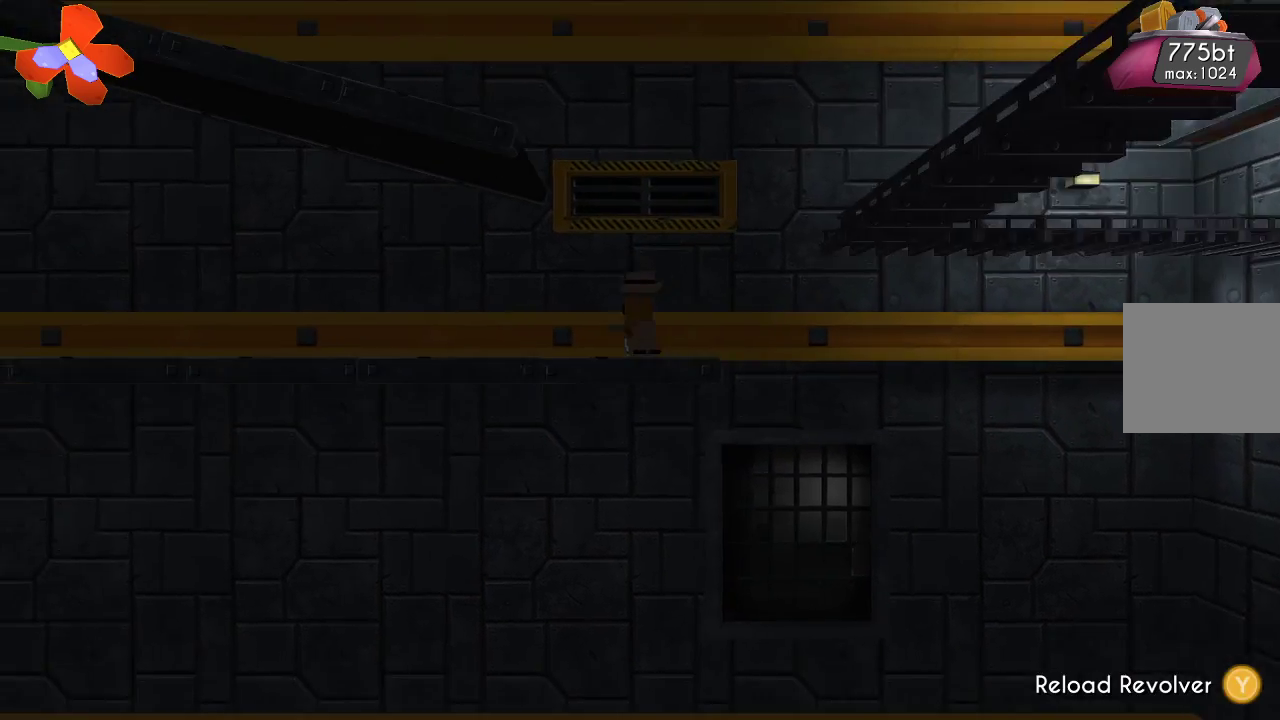
{"buttons": ["TRIANGLE"], "left_stick": "right", "right_stick": "center", "events": [[33, "left_stick", "up-left"], [300, "left_stick", "center"], [467, "left_stick", "right"]]}
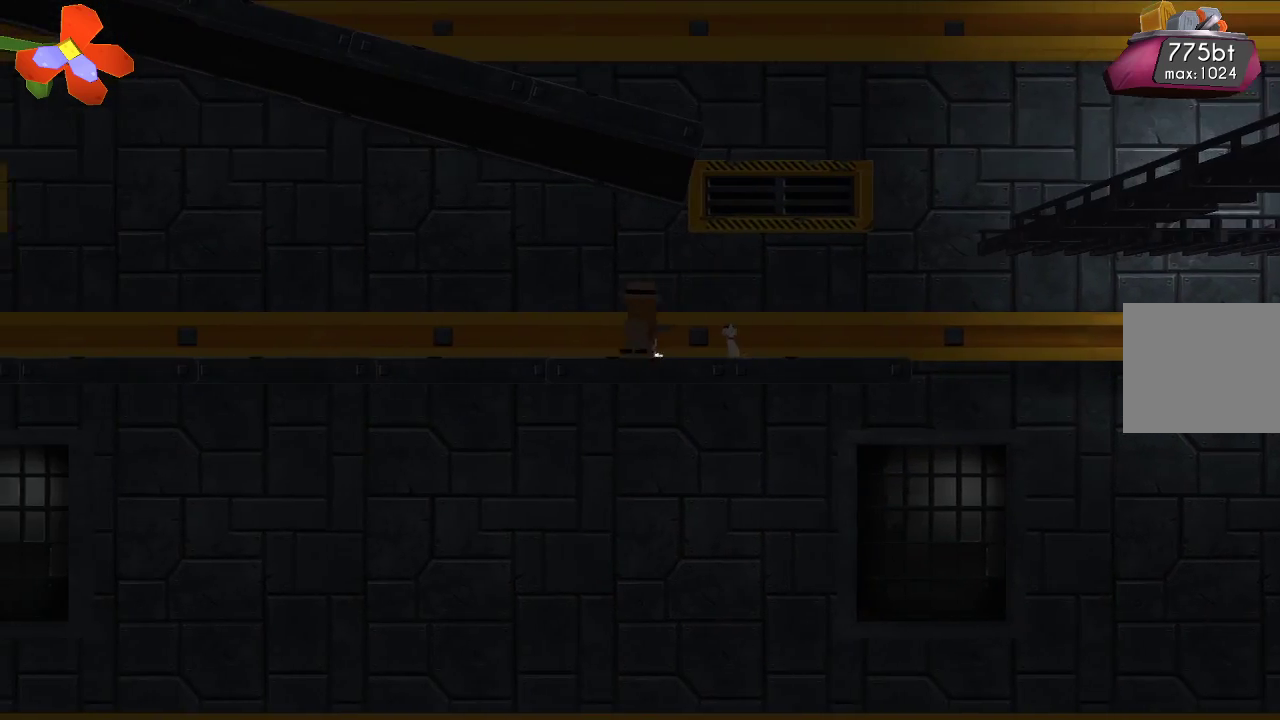
{"buttons": ["CROSS"], "left_stick": "right", "right_stick": "center", "events": [[100, "TRIANGLE", "up"], [433, "CROSS", "down"]]}
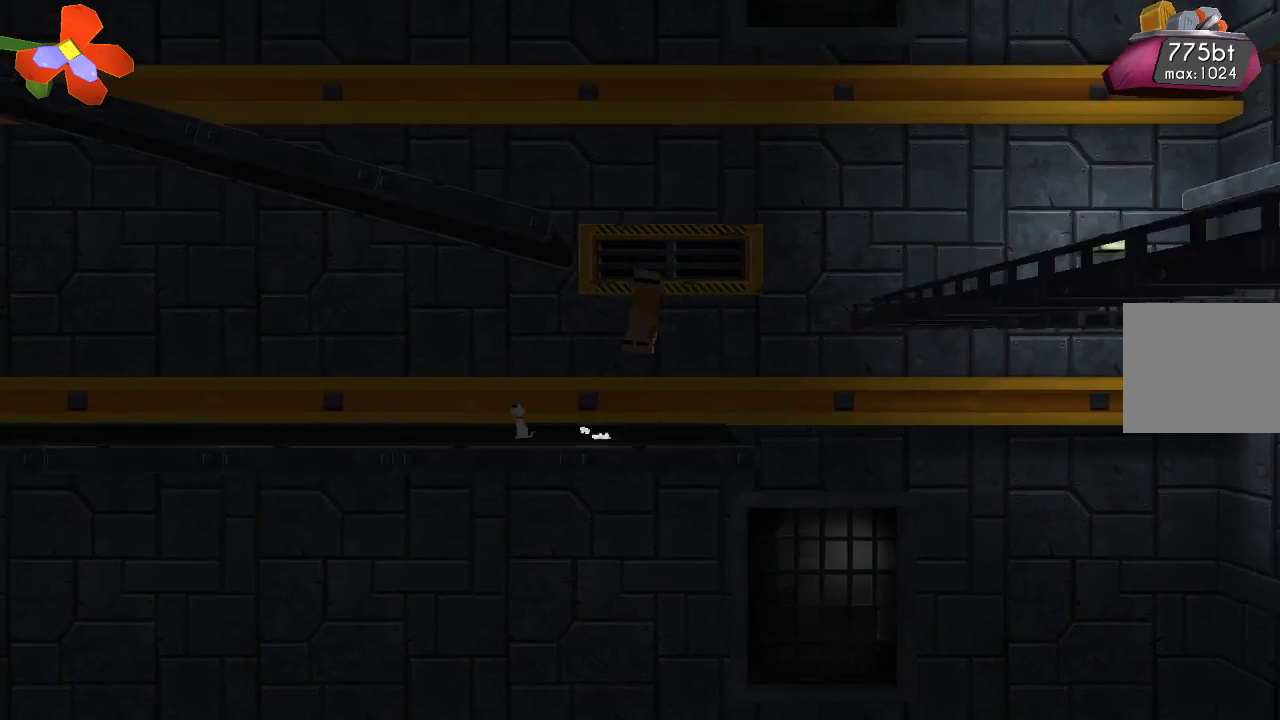
{"buttons": ["R2"], "left_stick": "up-right", "right_stick": "down-left", "events": [[67, "left_stick", "up-right"], [233, "CROSS", "up"], [267, "right_stick", "down-left"], [367, "R2", "down"]]}
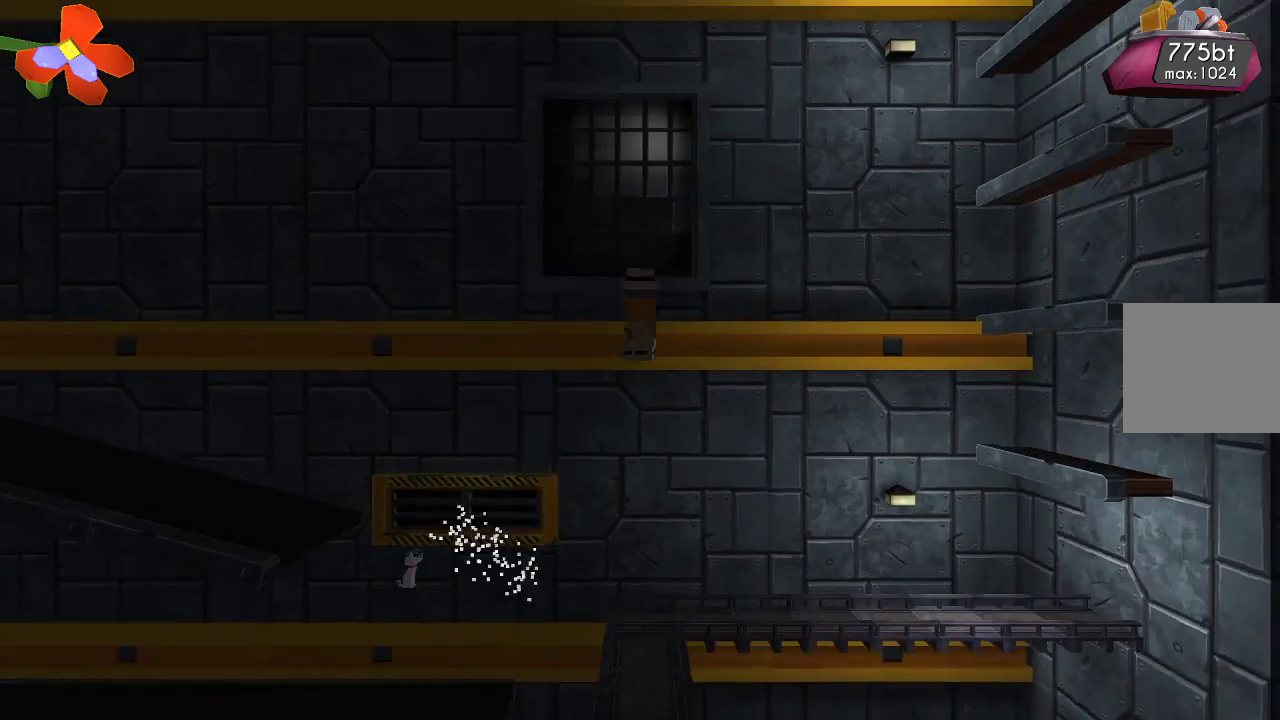
{"buttons": ["R2"], "left_stick": "up-right", "right_stick": "down-left", "events": [[100, "R2", "up"], [200, "R2", "down"], [333, "R2", "up"], [433, "R2", "down"]]}
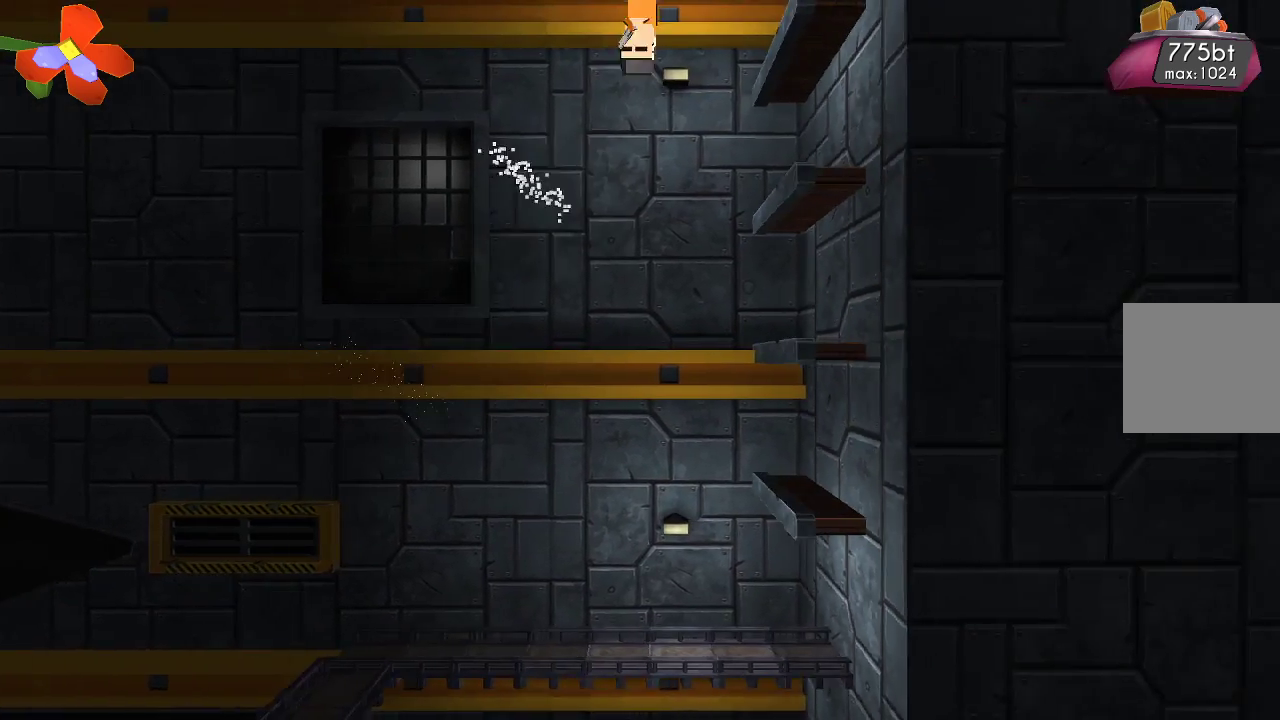
{"buttons": [], "left_stick": "up-right", "right_stick": "down-left", "events": [[67, "R2", "up"], [200, "R2", "down"], [433, "R2", "up"]]}
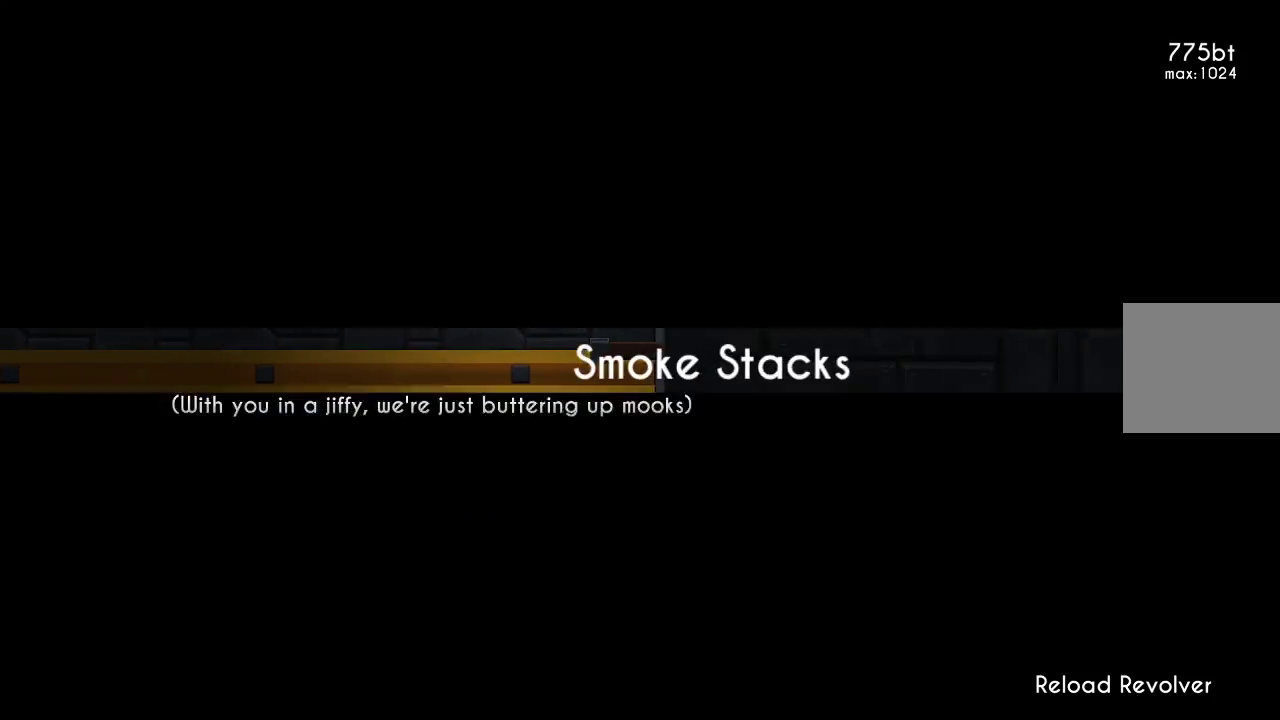
{"buttons": [], "left_stick": "center", "right_stick": "center", "events": [[233, "left_stick", "center"], [267, "right_stick", "center"]]}
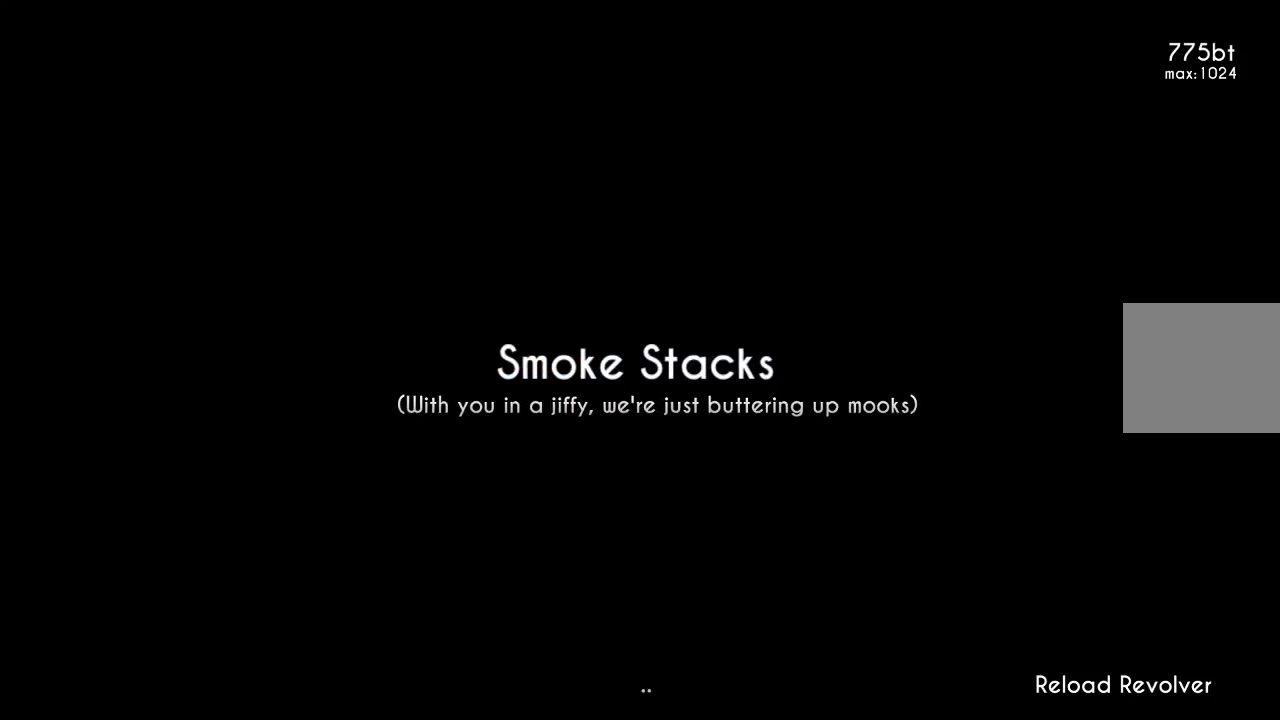
{"buttons": [], "left_stick": "center", "right_stick": "center", "events": []}
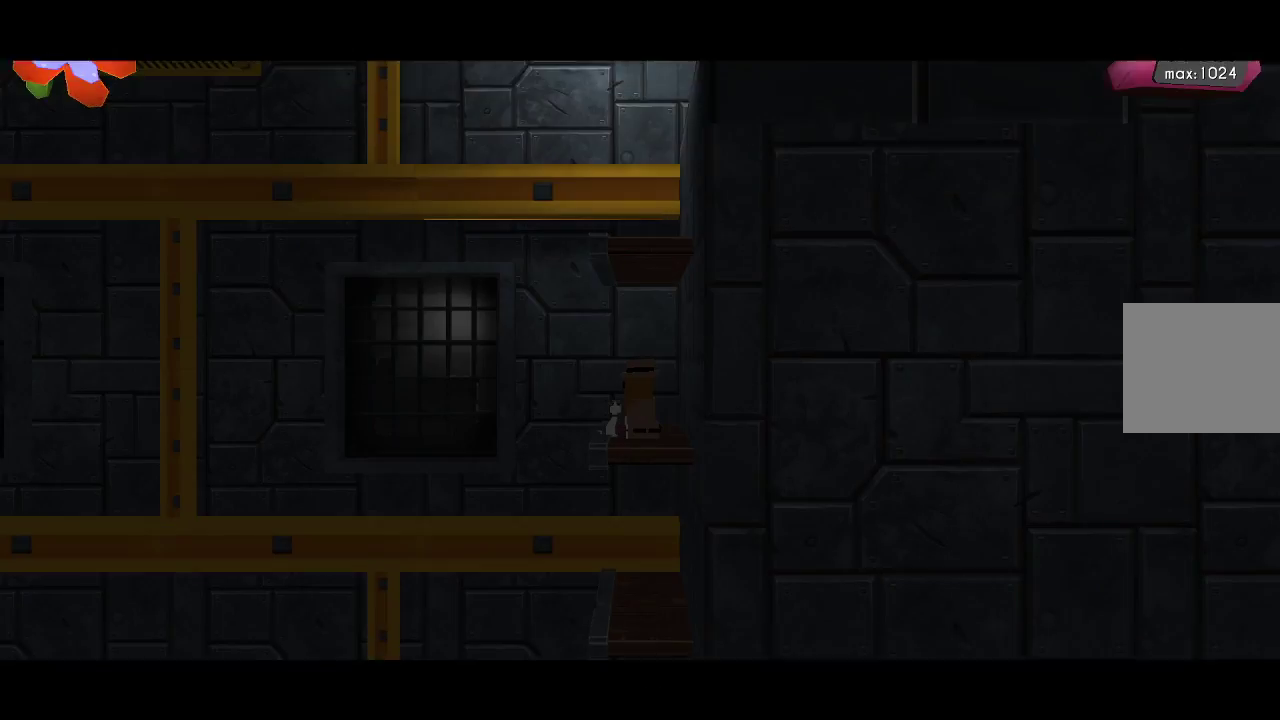
{"buttons": ["CROSS"], "left_stick": "right", "right_stick": "center", "events": [[133, "left_stick", "right"], [433, "CROSS", "down"]]}
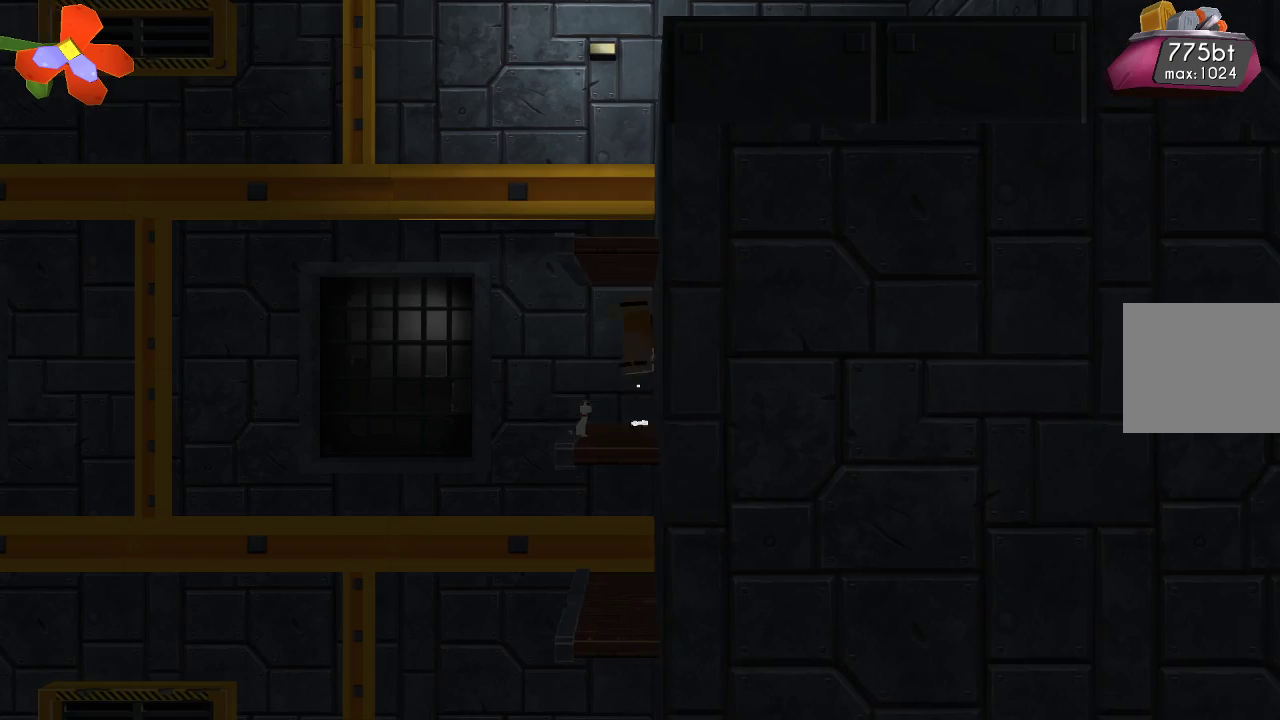
{"buttons": [], "left_stick": "right", "right_stick": "center", "events": [[267, "CROSS", "up"]]}
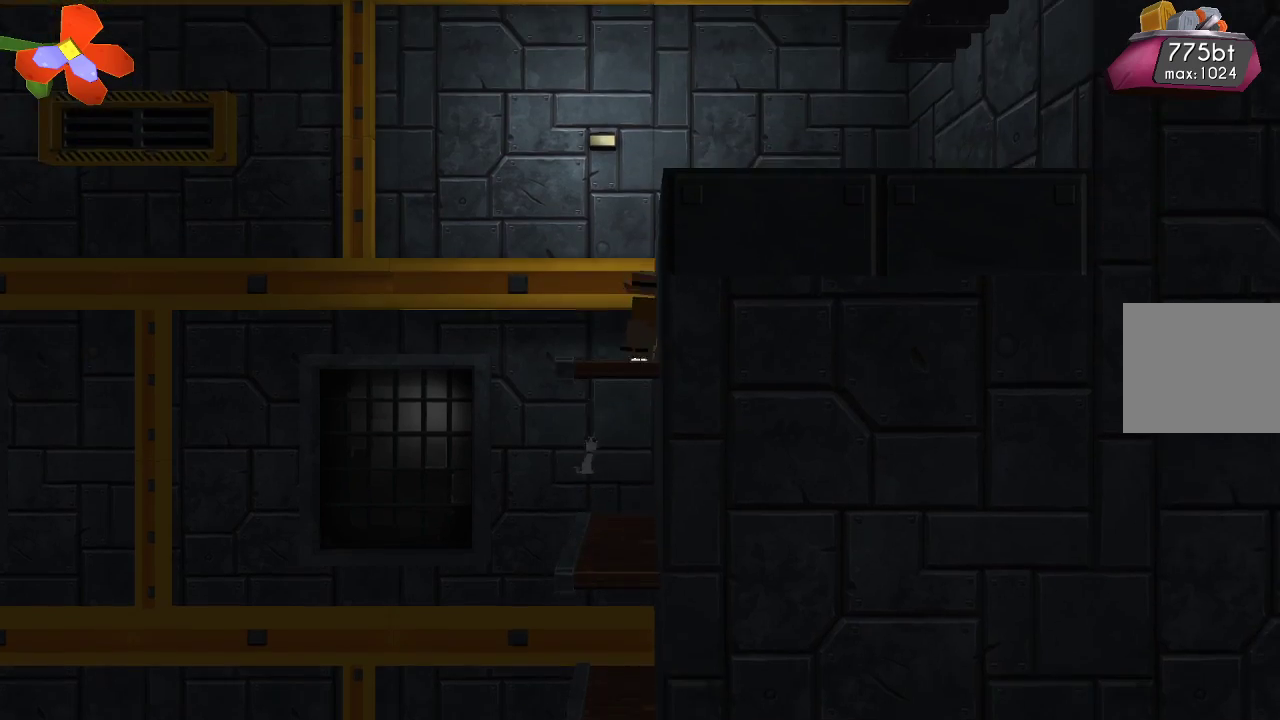
{"buttons": [], "left_stick": "right", "right_stick": "center", "events": [[67, "CROSS", "down"], [433, "CROSS", "up"]]}
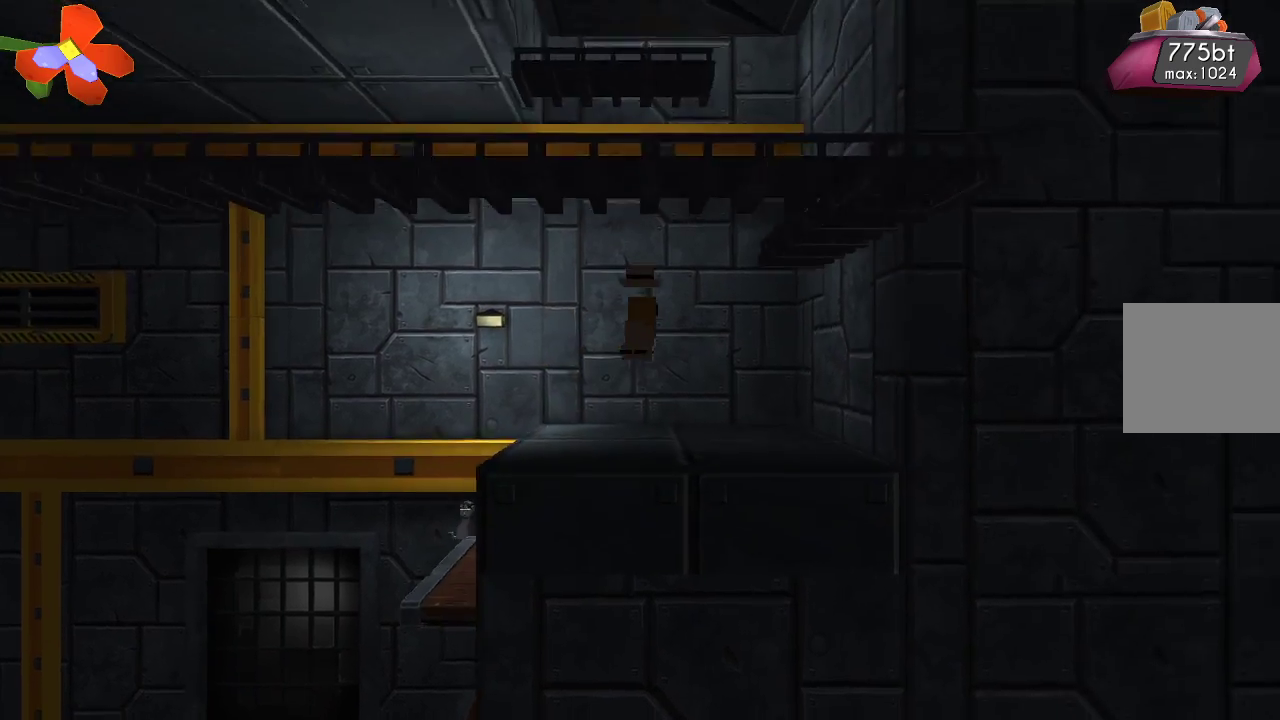
{"buttons": ["CROSS"], "left_stick": "center", "right_stick": "center", "events": [[233, "CROSS", "down"], [267, "left_stick", "center"]]}
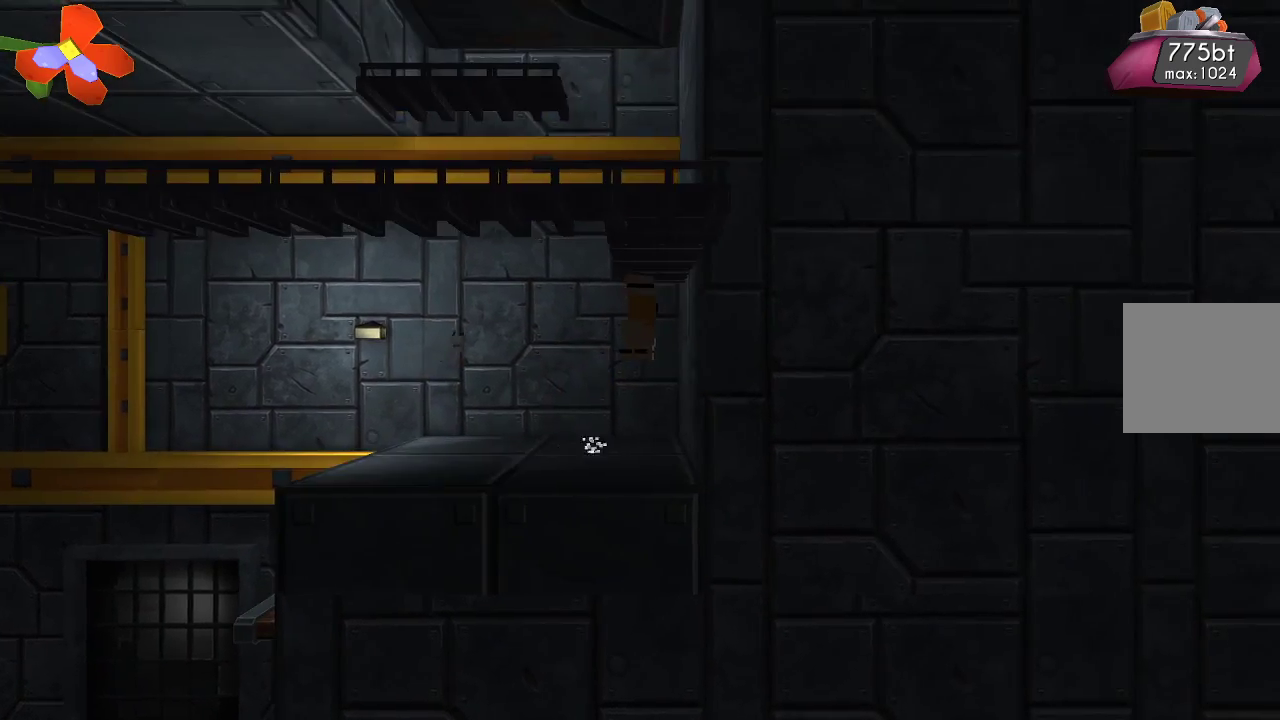
{"buttons": ["CROSS"], "left_stick": "center", "right_stick": "center", "events": [[167, "left_stick", "left"], [233, "CROSS", "up"], [433, "left_stick", "center"], [467, "CROSS", "down"]]}
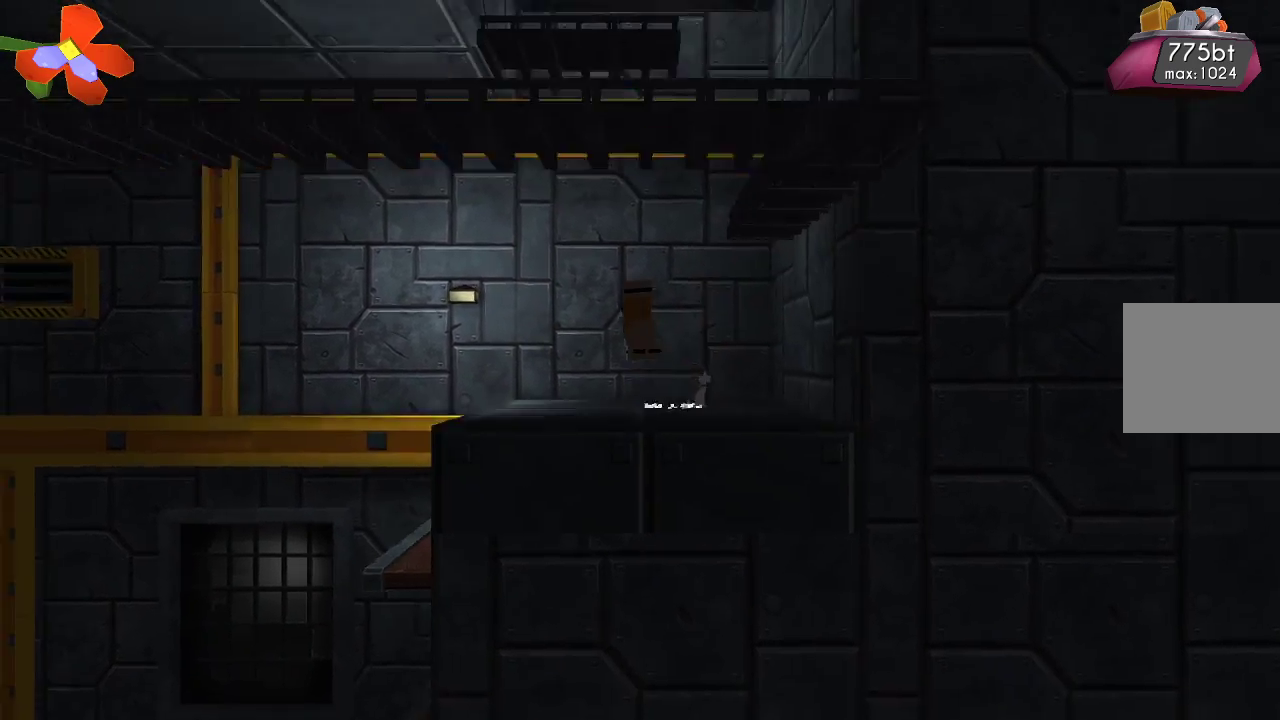
{"buttons": [], "left_stick": "right", "right_stick": "center", "events": [[100, "left_stick", "up-right"], [367, "left_stick", "right"], [500, "CROSS", "up"]]}
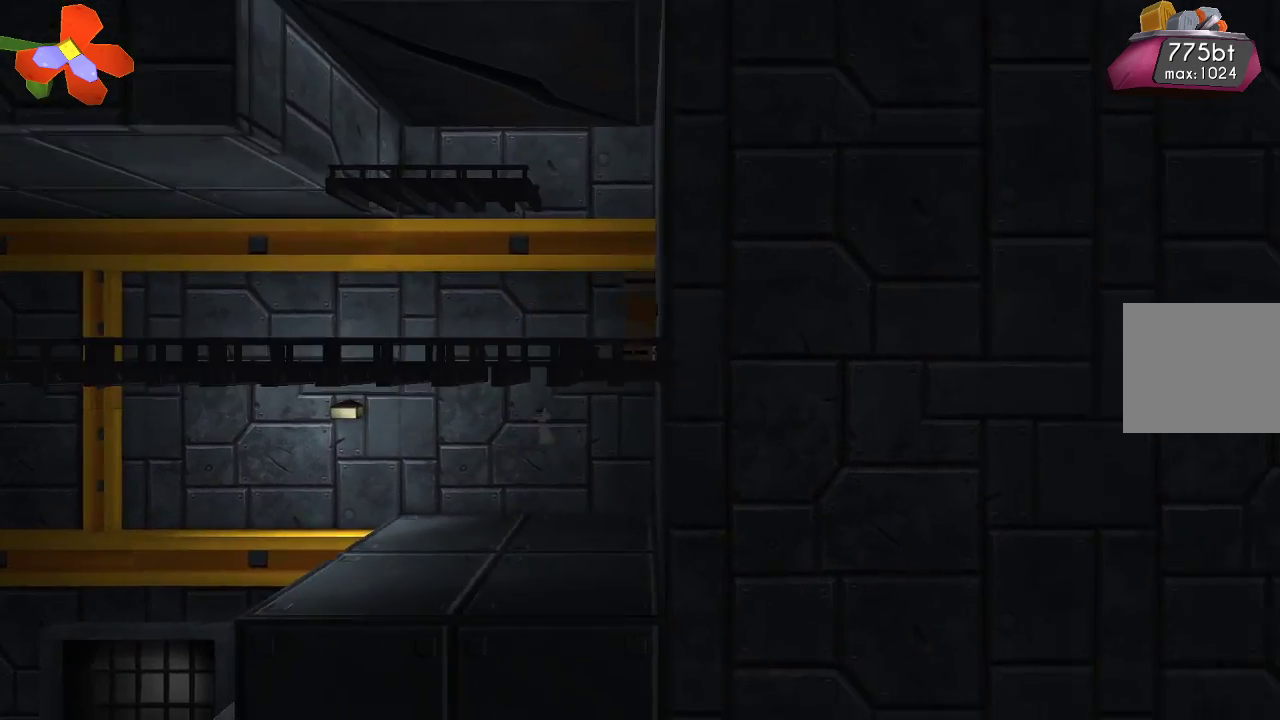
{"buttons": ["CROSS"], "left_stick": "left", "right_stick": "center", "events": [[33, "left_stick", "center"], [167, "CROSS", "down"], [233, "left_stick", "left"]]}